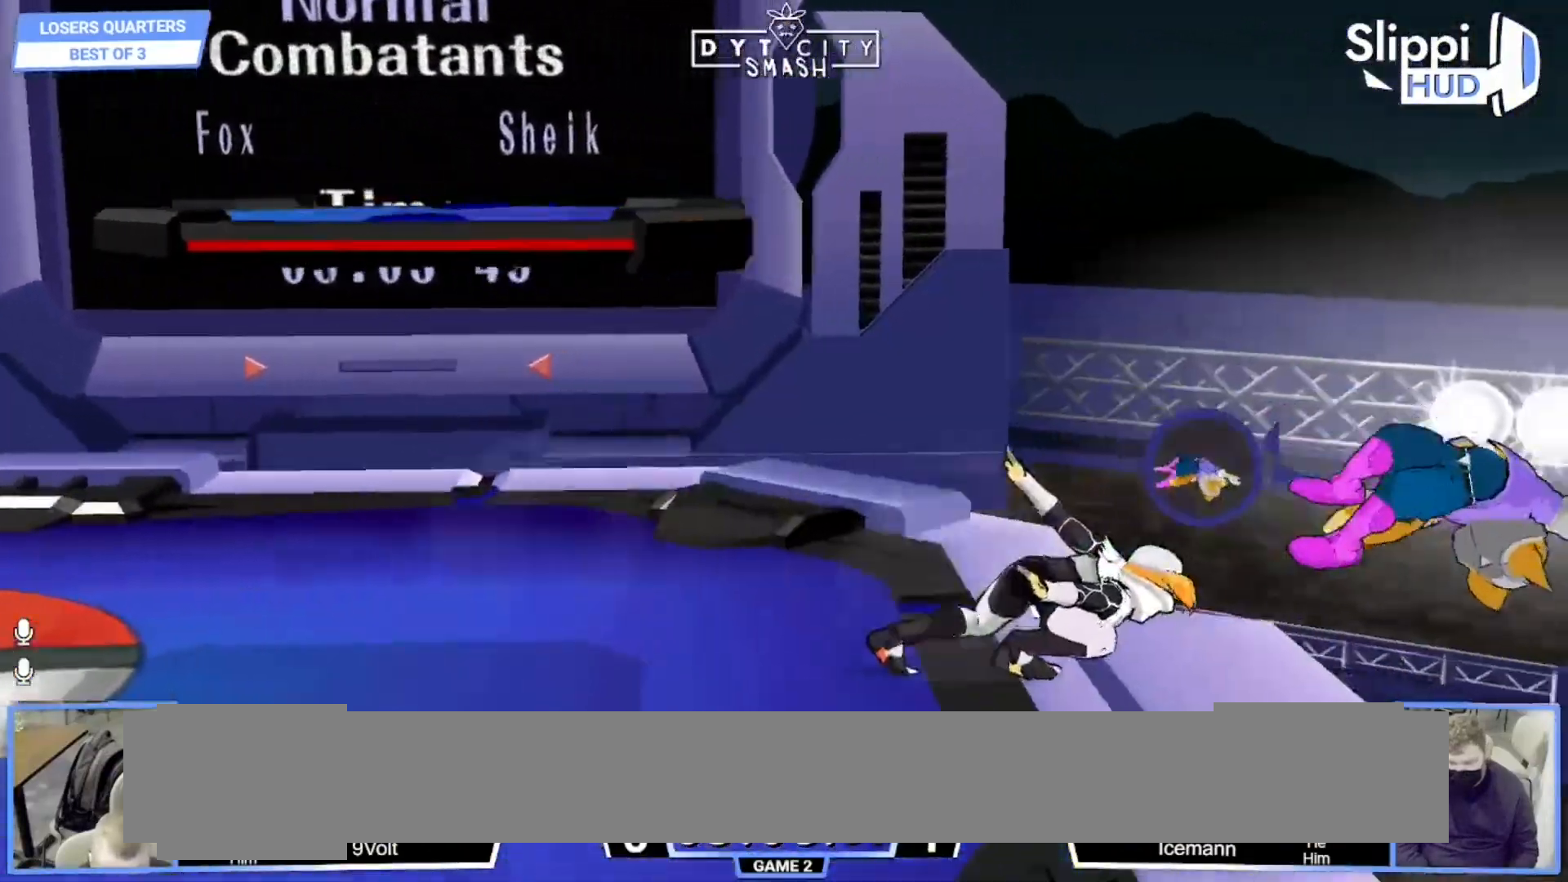
Gameplay with a controller (Nintendo layout); each line is a JSON object with the inputs held at the frame after it (dt_ms = milliseconds from this image to that frame). "events" lists button and stick changes between this image and that frame as [ms after this image, input, new state], when the widget could be followed in between. Not read: L3 R3 START.
{"dt_ms": 500, "buttons": ["X"], "left_stick": "up-left", "right_stick": "center", "events": [[100, "A", "up"], [133, "left_stick", "left"], [483, "X", "down"], [483, "left_stick", "up-left"]]}
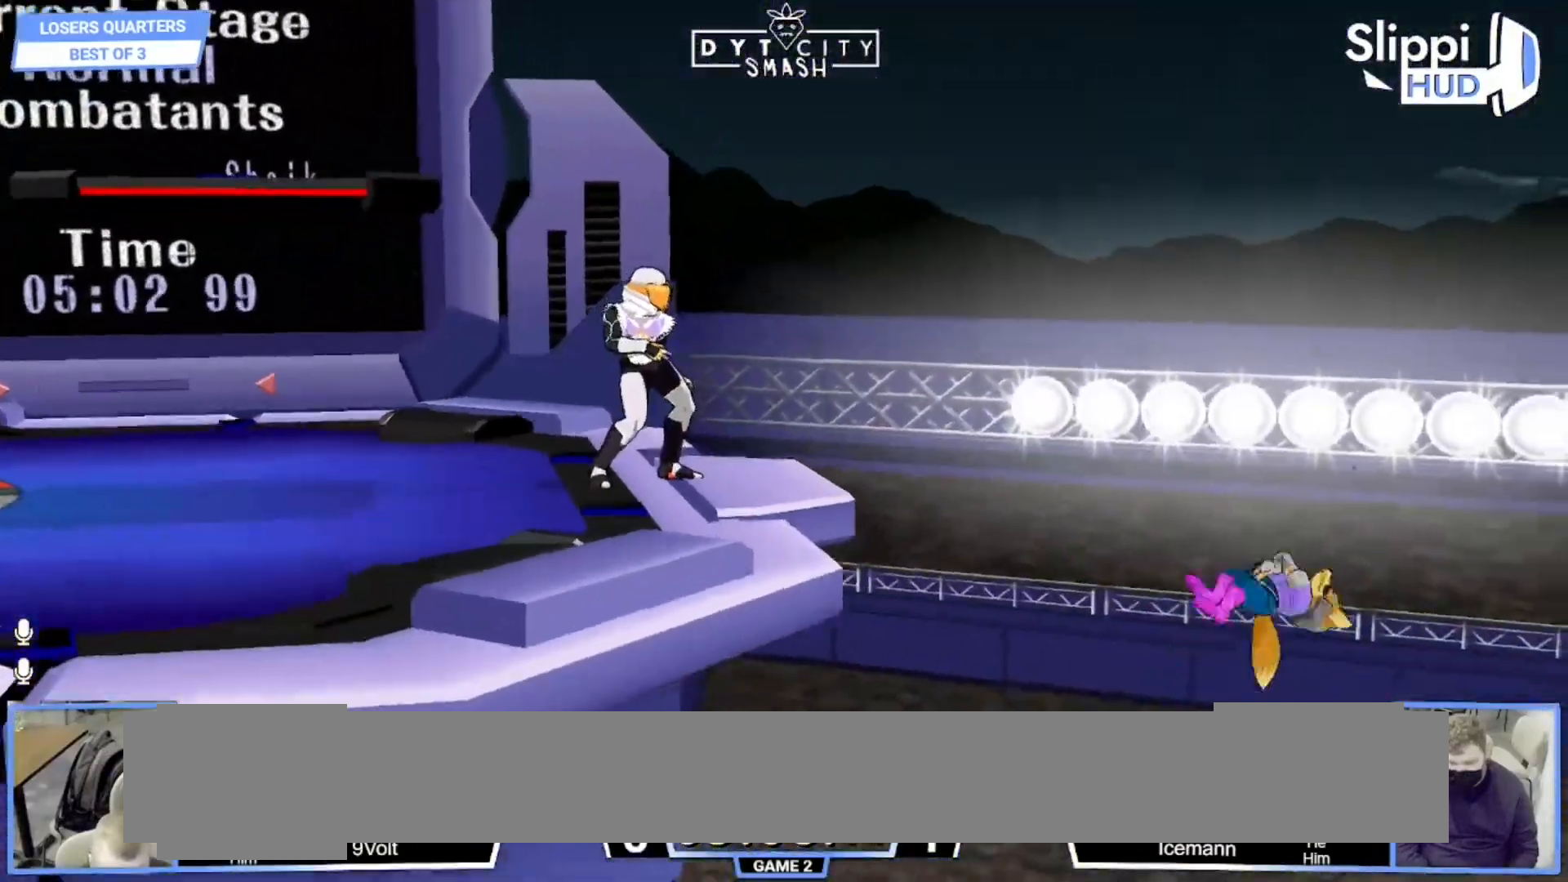
{"dt_ms": 500, "buttons": [], "left_stick": "up", "right_stick": "center"}
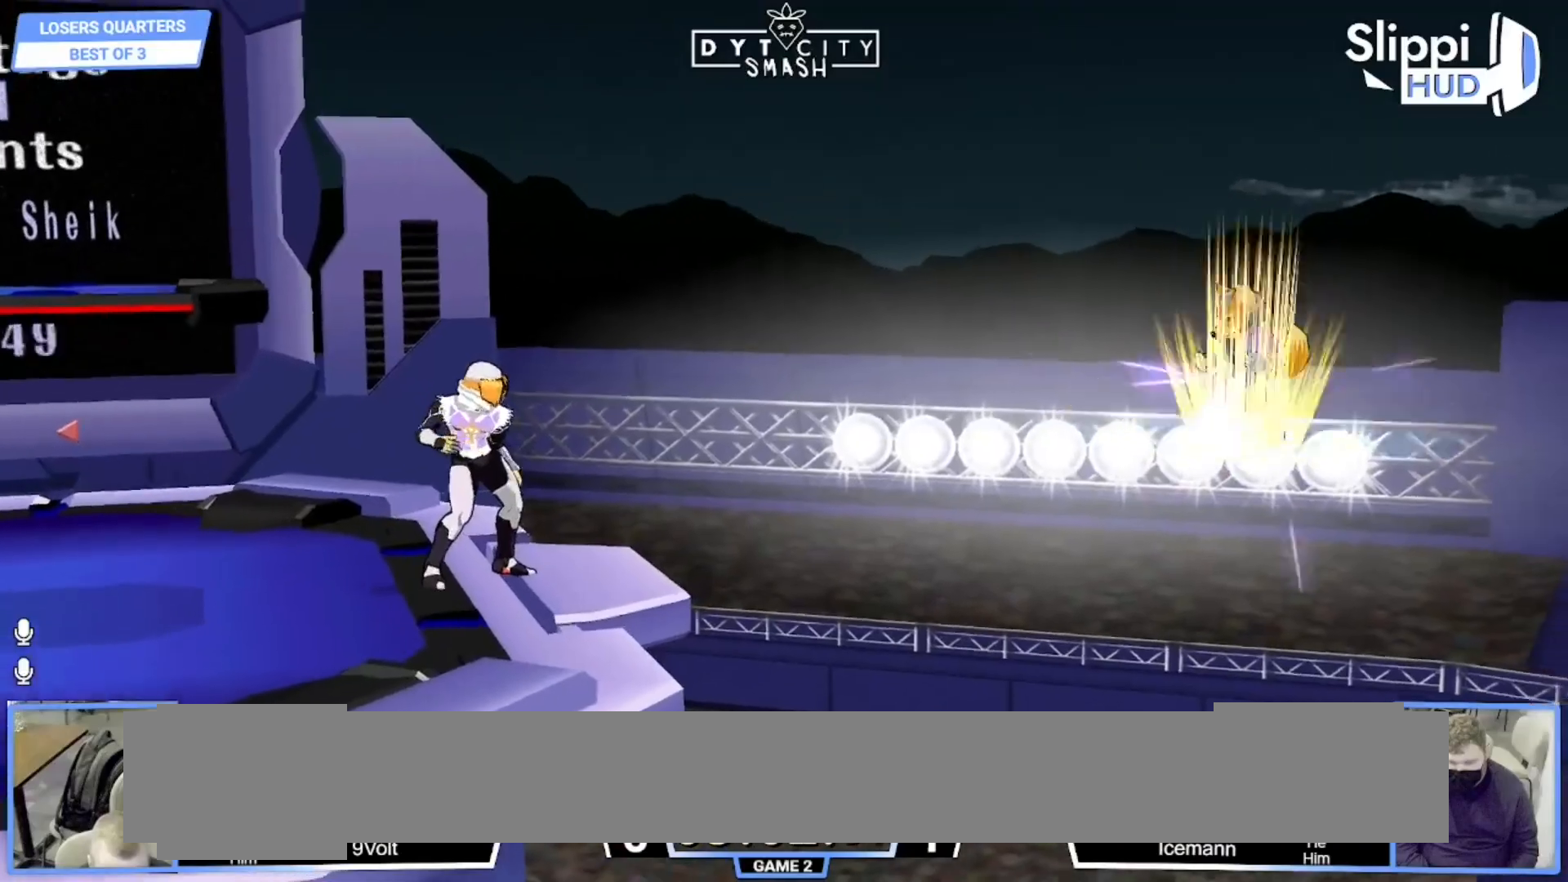
{"dt_ms": 500, "buttons": ["B"], "left_stick": "up-left", "right_stick": "center"}
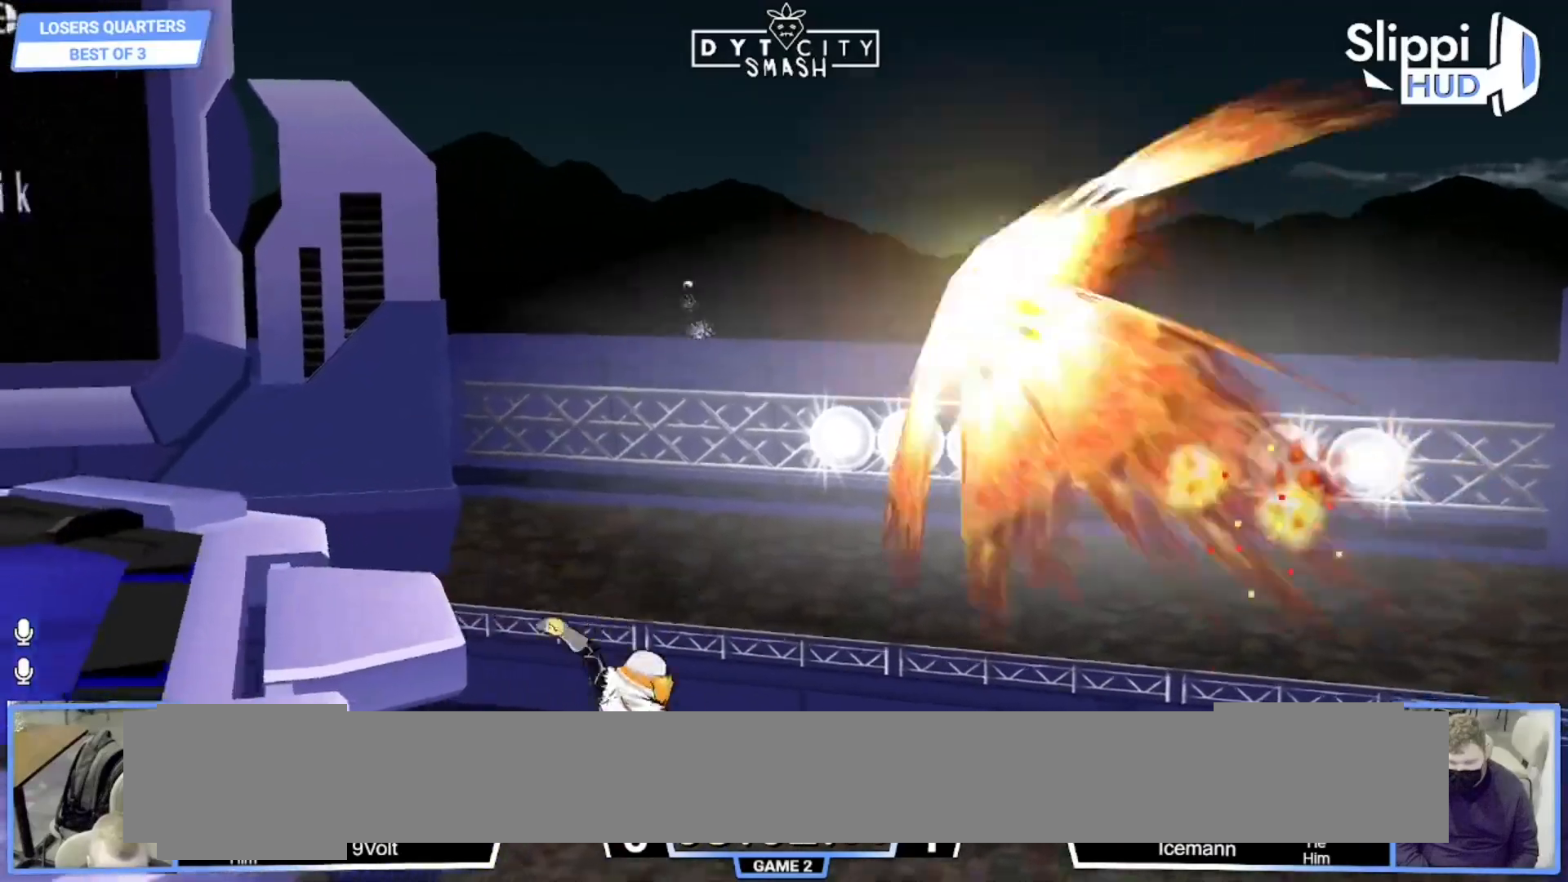
{"dt_ms": 500, "buttons": ["B"], "left_stick": "up-left", "right_stick": "center", "events": []}
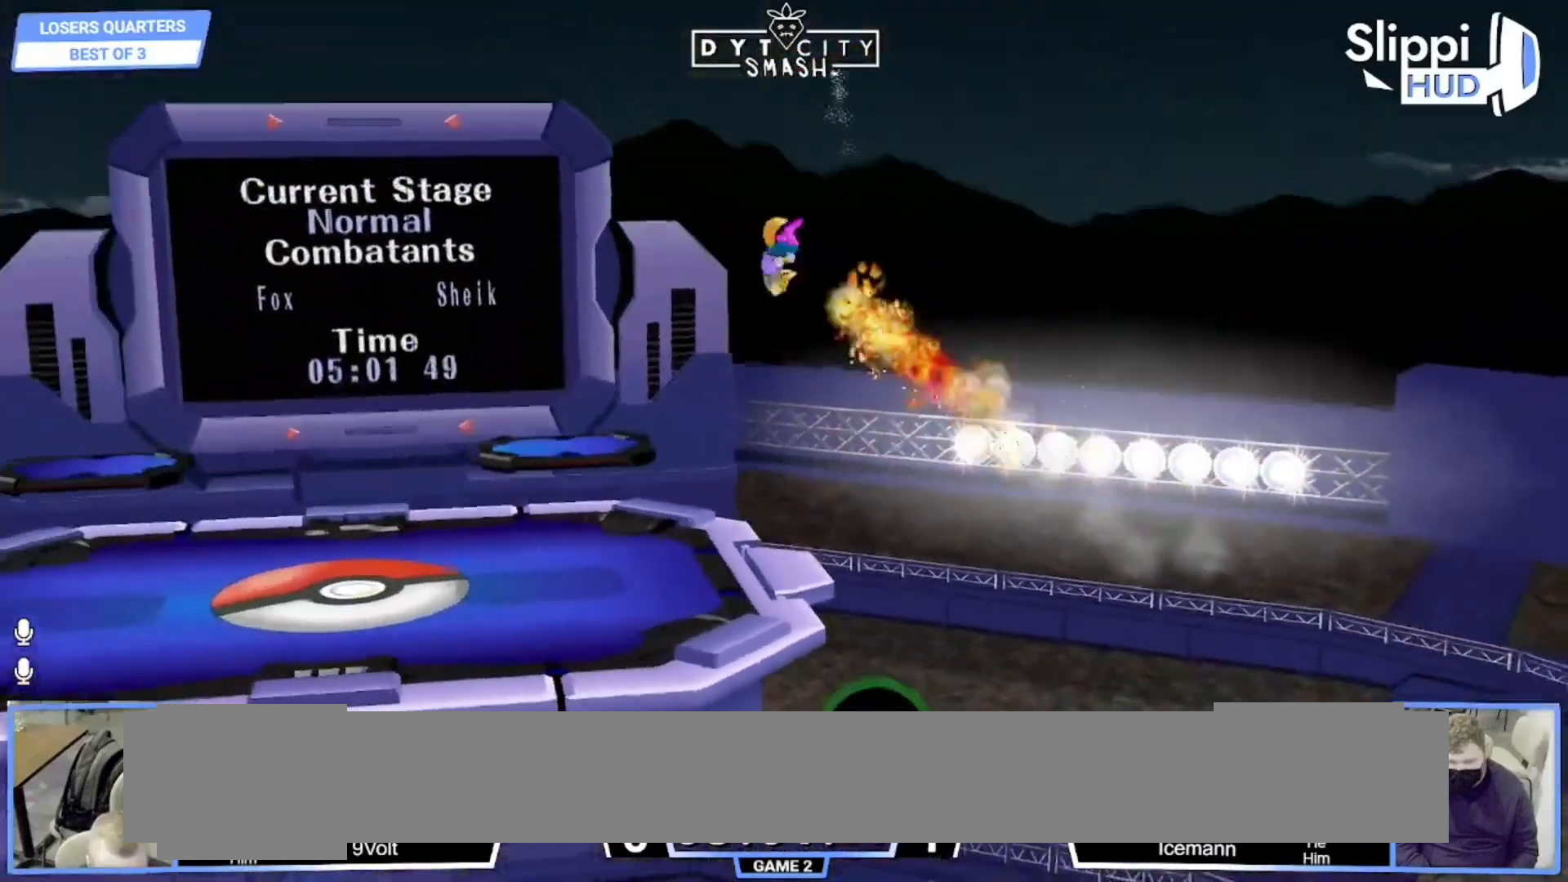
{"dt_ms": 1000, "buttons": [], "left_stick": "center", "right_stick": "center"}
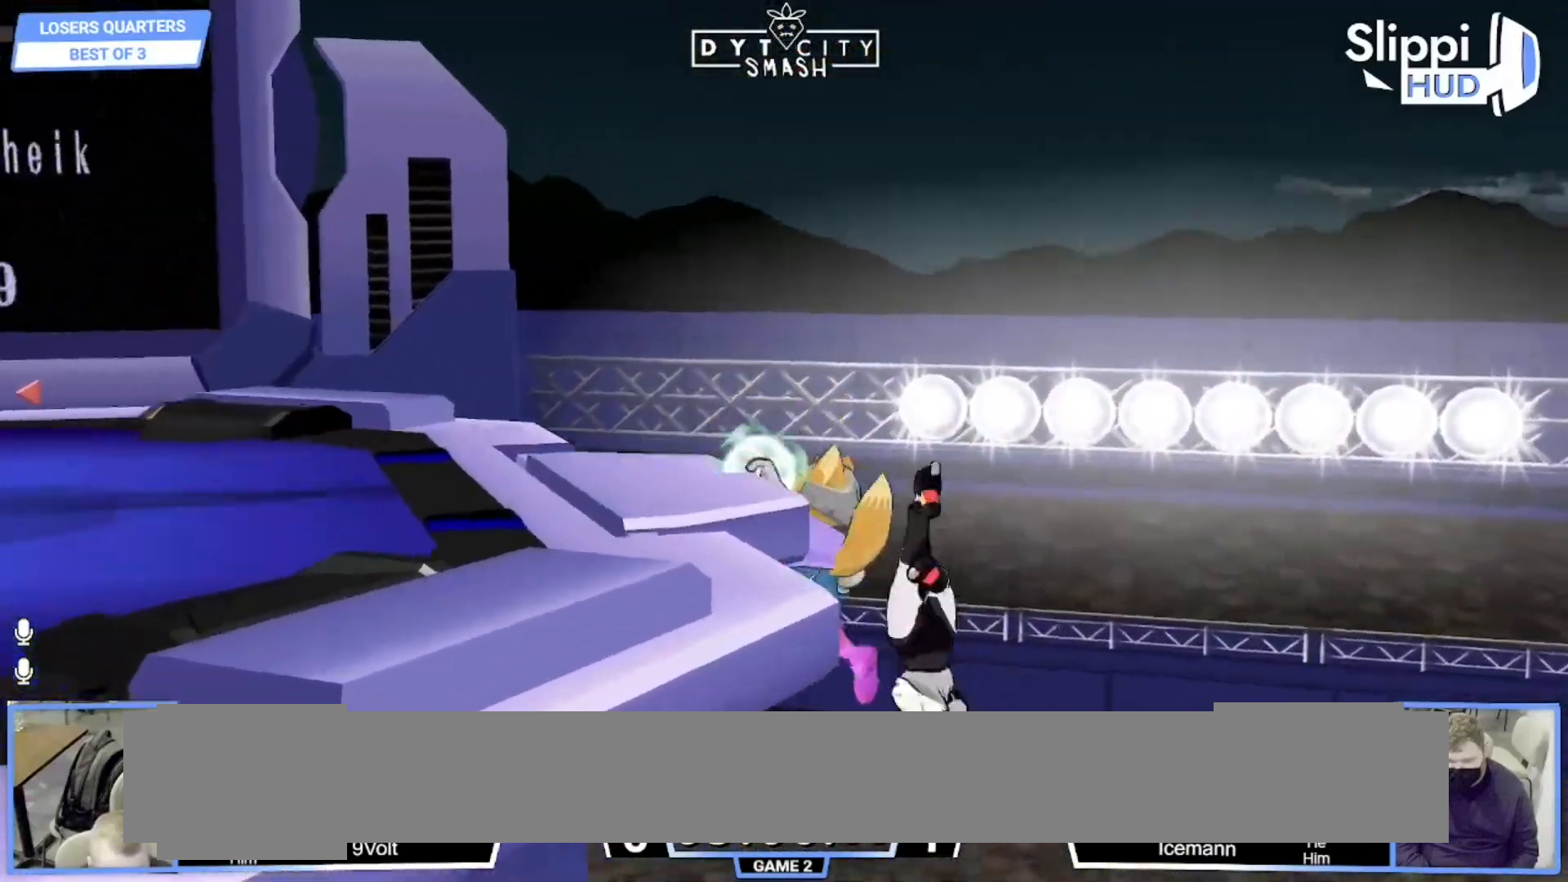
{"dt_ms": 500, "buttons": [], "left_stick": "center", "right_stick": "center", "events": []}
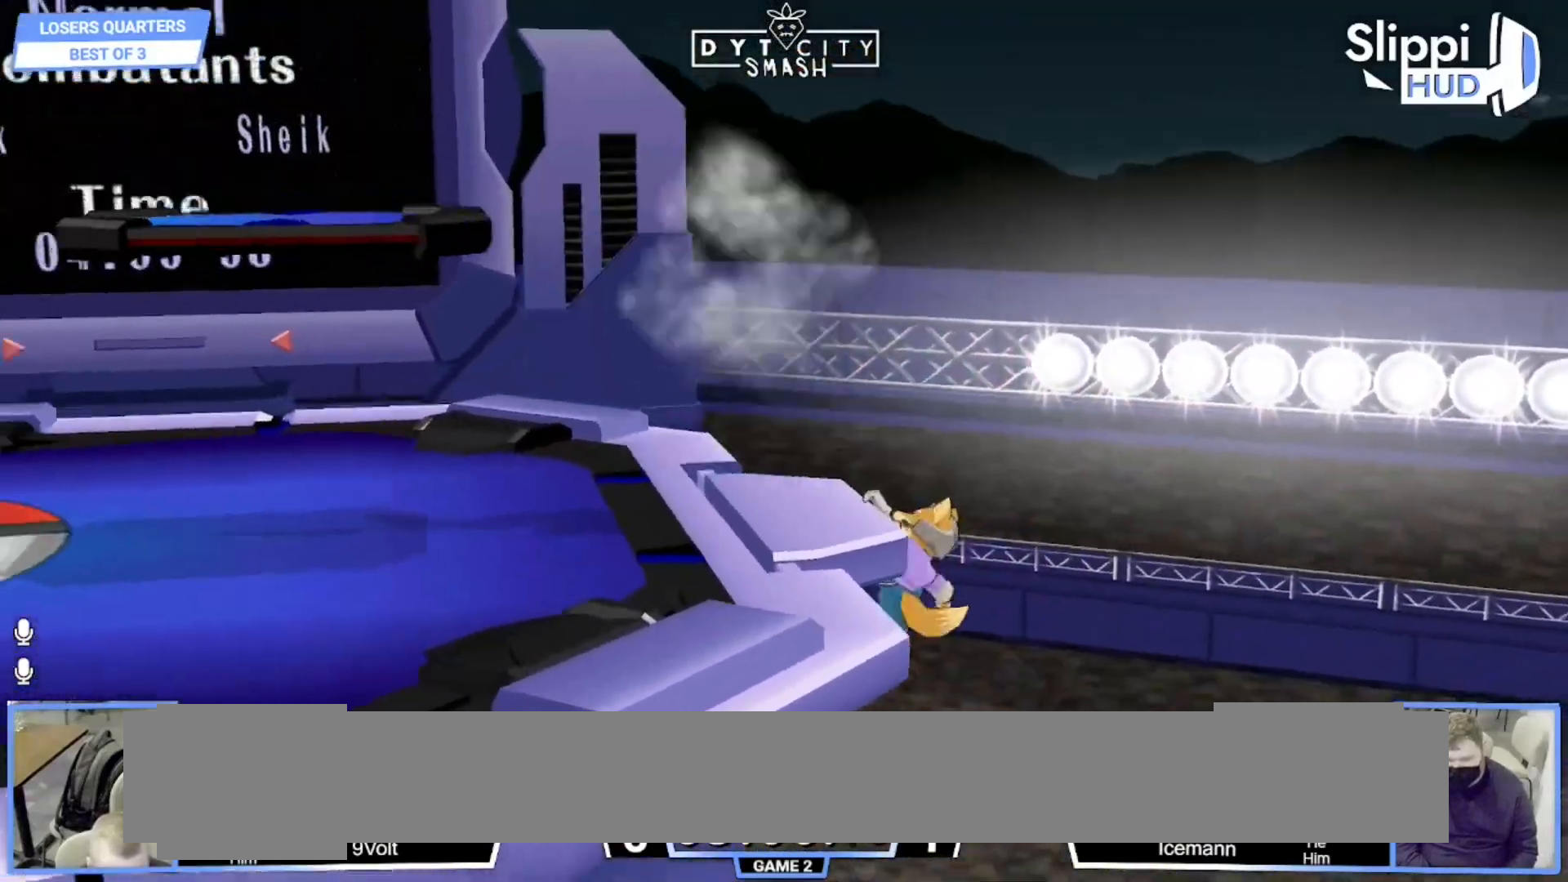
{"dt_ms": 500, "buttons": [], "left_stick": "left", "right_stick": "center", "events": [[183, "left_stick", "down"], [367, "left_stick", "left"], [383, "right_stick", "down"], [483, "right_stick", "center"]]}
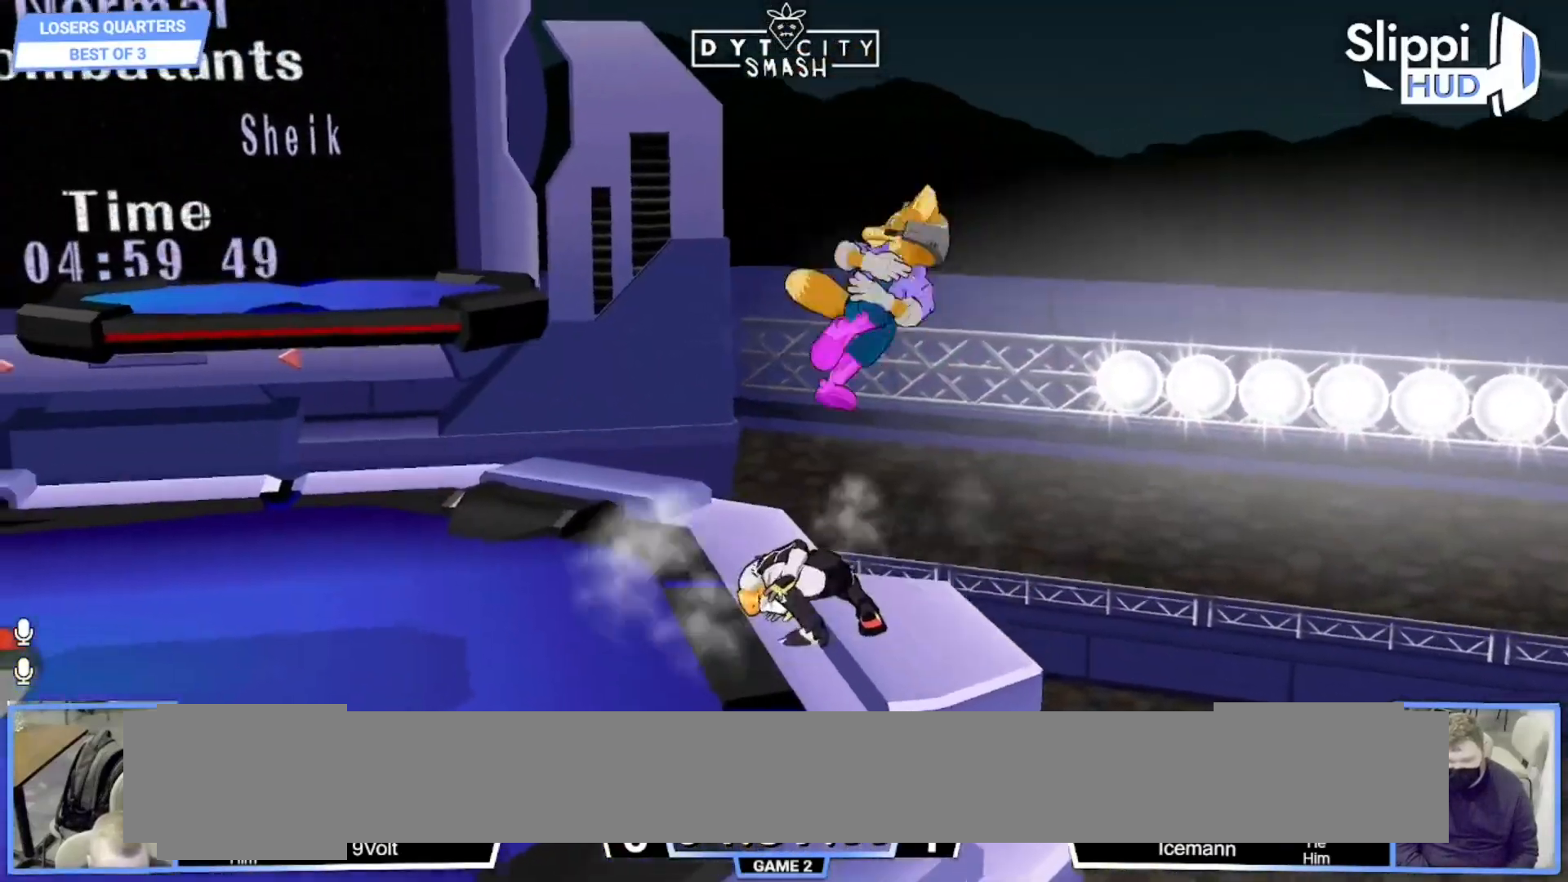
{"dt_ms": 500, "buttons": ["B"], "left_stick": "down", "right_stick": "center", "events": [[50, "left_stick", "up"], [133, "left_stick", "down"], [317, "R1", "down"], [417, "R1", "up"], [500, "B", "down"]]}
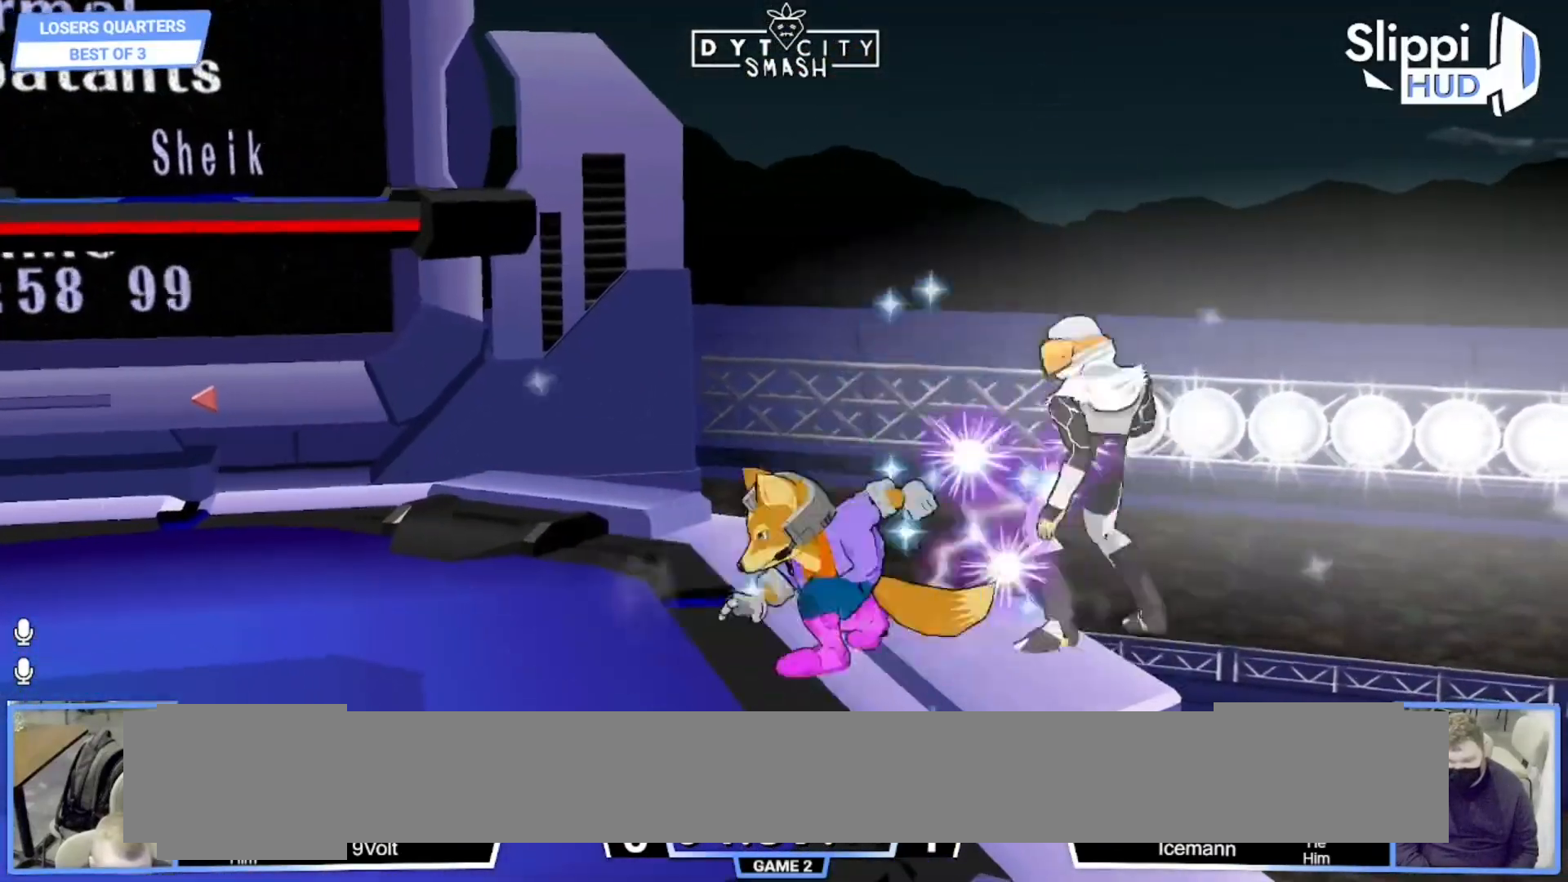
{"dt_ms": 500, "buttons": [], "left_stick": "right", "right_stick": "center", "events": [[50, "B", "up"], [50, "left_stick", "down-left"], [117, "X", "down"], [150, "R1", "down"], [200, "X", "up"], [283, "left_stick", "center"], [300, "R1", "up"], [383, "left_stick", "right"]]}
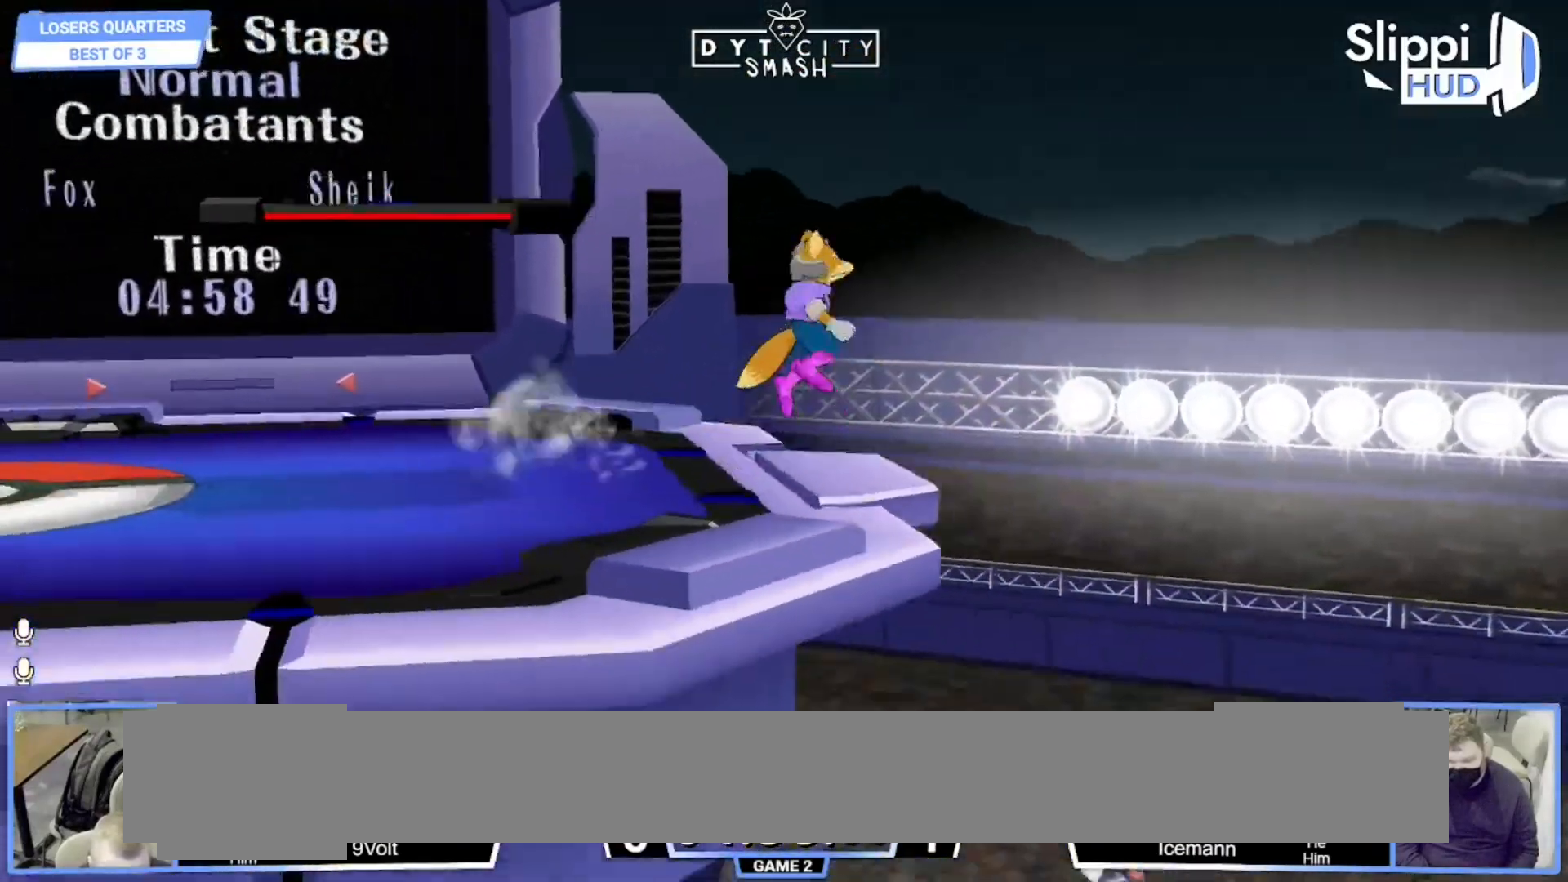
{"dt_ms": 500, "buttons": ["A"], "left_stick": "down-left", "right_stick": "center", "events": [[300, "left_stick", "down"], [433, "B", "down"], [500, "A", "down"], [500, "B", "up"], [500, "left_stick", "down-left"]]}
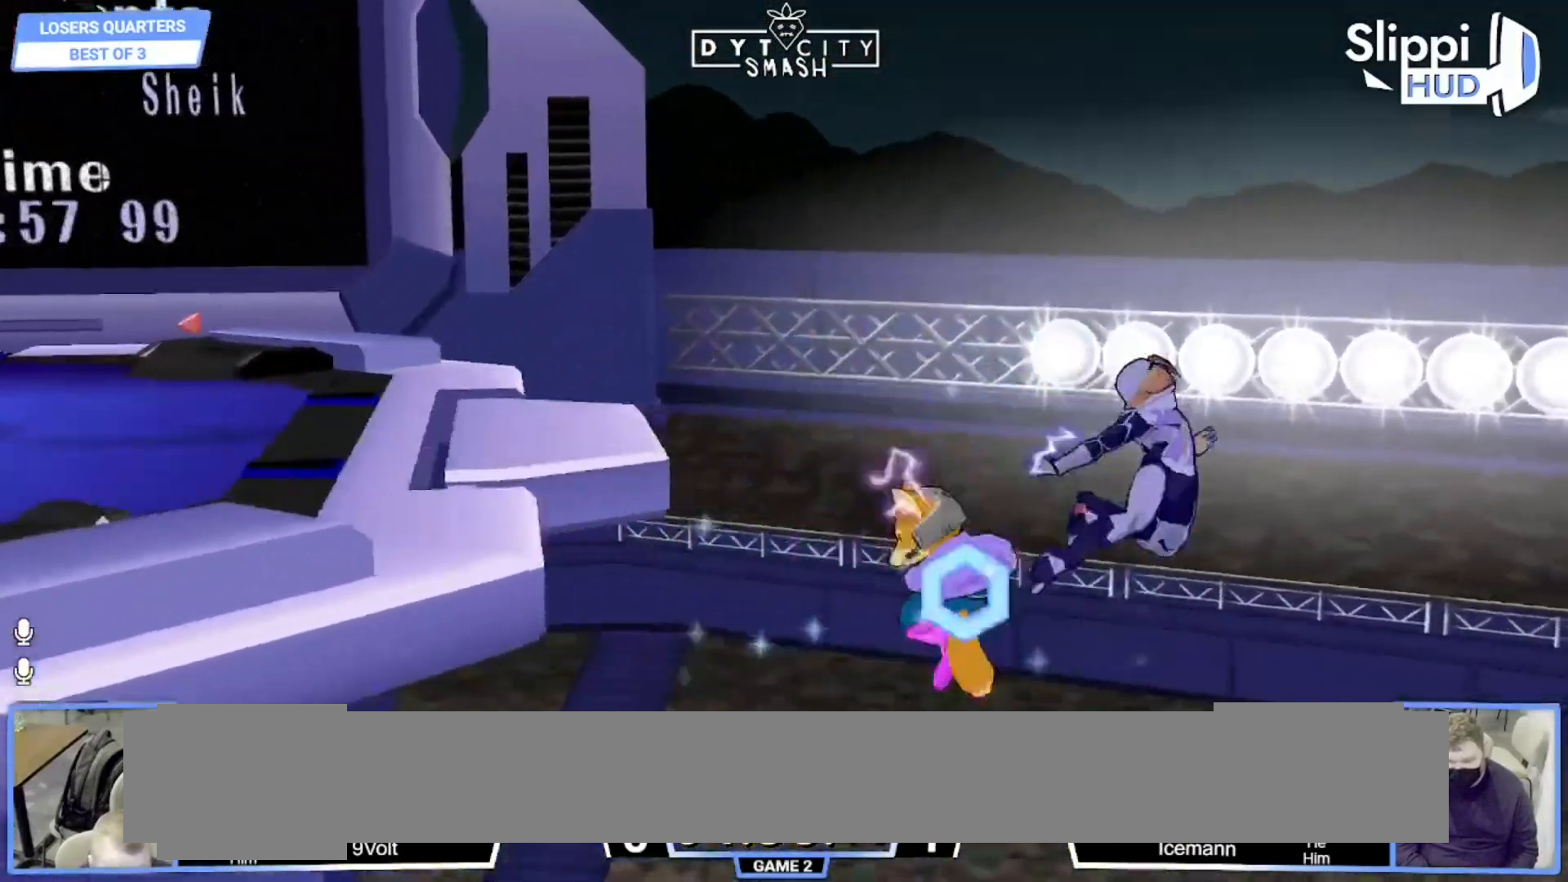
{"dt_ms": 500, "buttons": [], "left_stick": "up-left", "right_stick": "center", "events": [[50, "A", "up"], [50, "X", "down"], [133, "left_stick", "left"], [267, "X", "up"], [317, "X", "down"], [383, "left_stick", "up-left"], [500, "X", "up"]]}
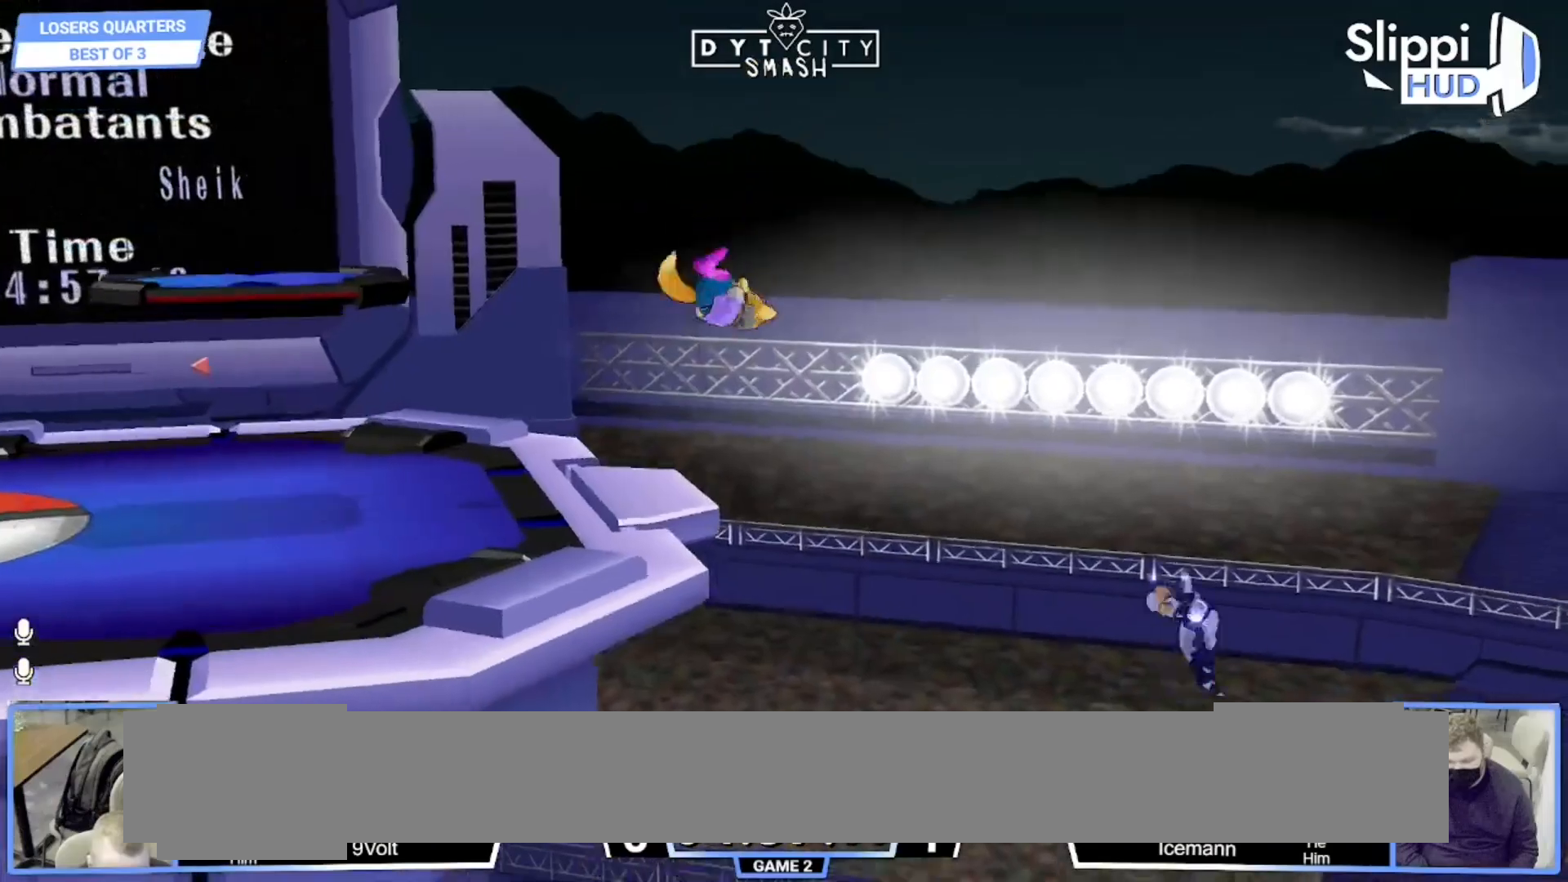
{"dt_ms": 500, "buttons": [], "left_stick": "center", "right_stick": "center", "events": [[33, "left_stick", "up-right"], [50, "L1", "down"], [100, "L1", "up"], [183, "left_stick", "up-left"], [350, "left_stick", "center"]]}
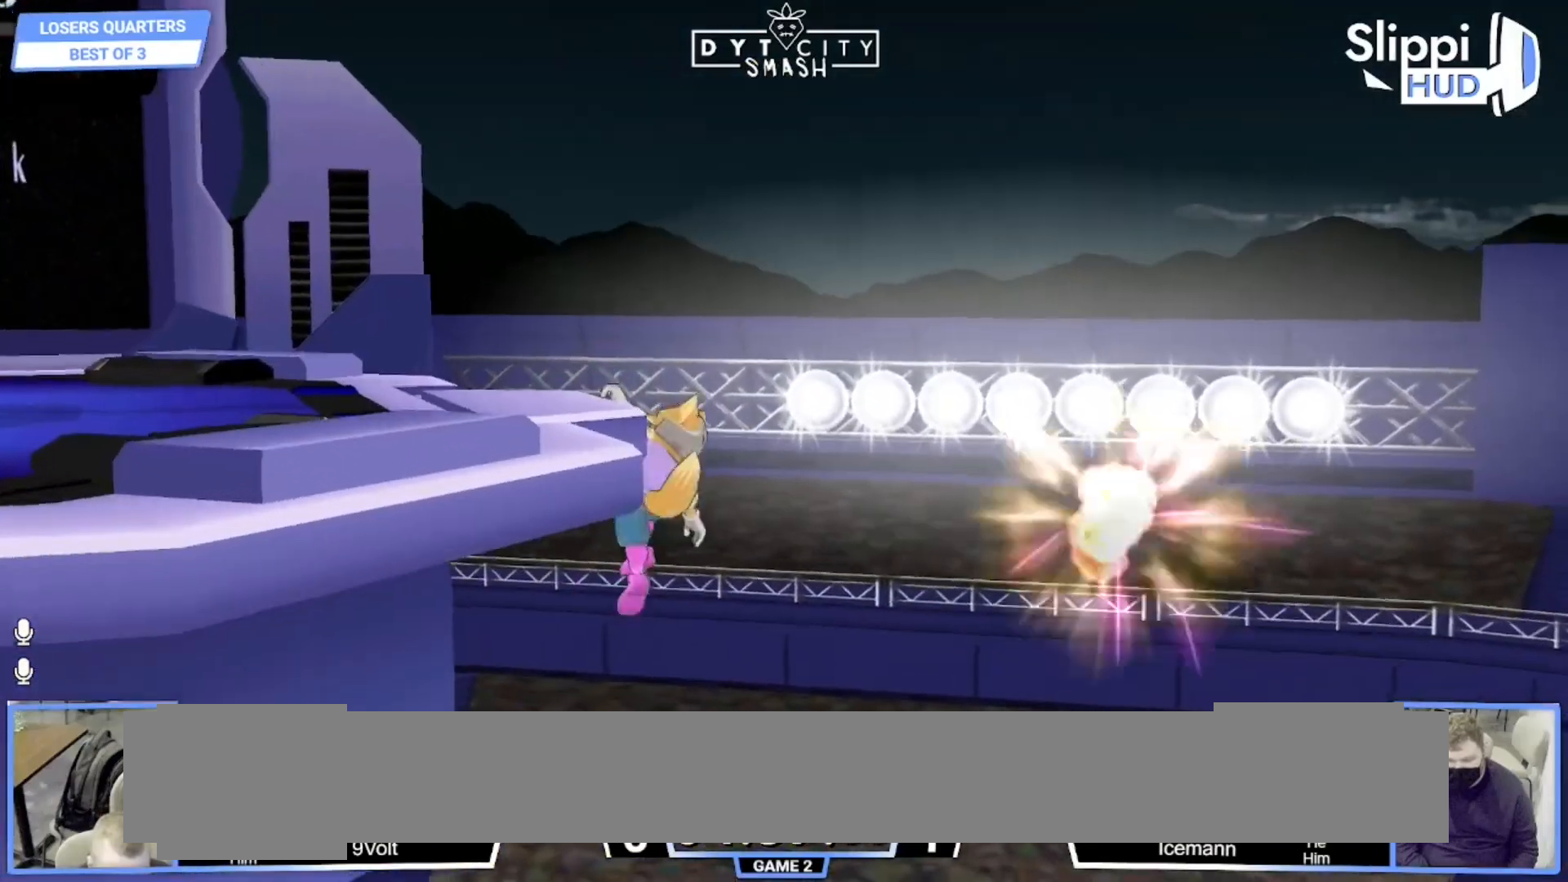
{"dt_ms": 500, "buttons": [], "left_stick": "center", "right_stick": "center"}
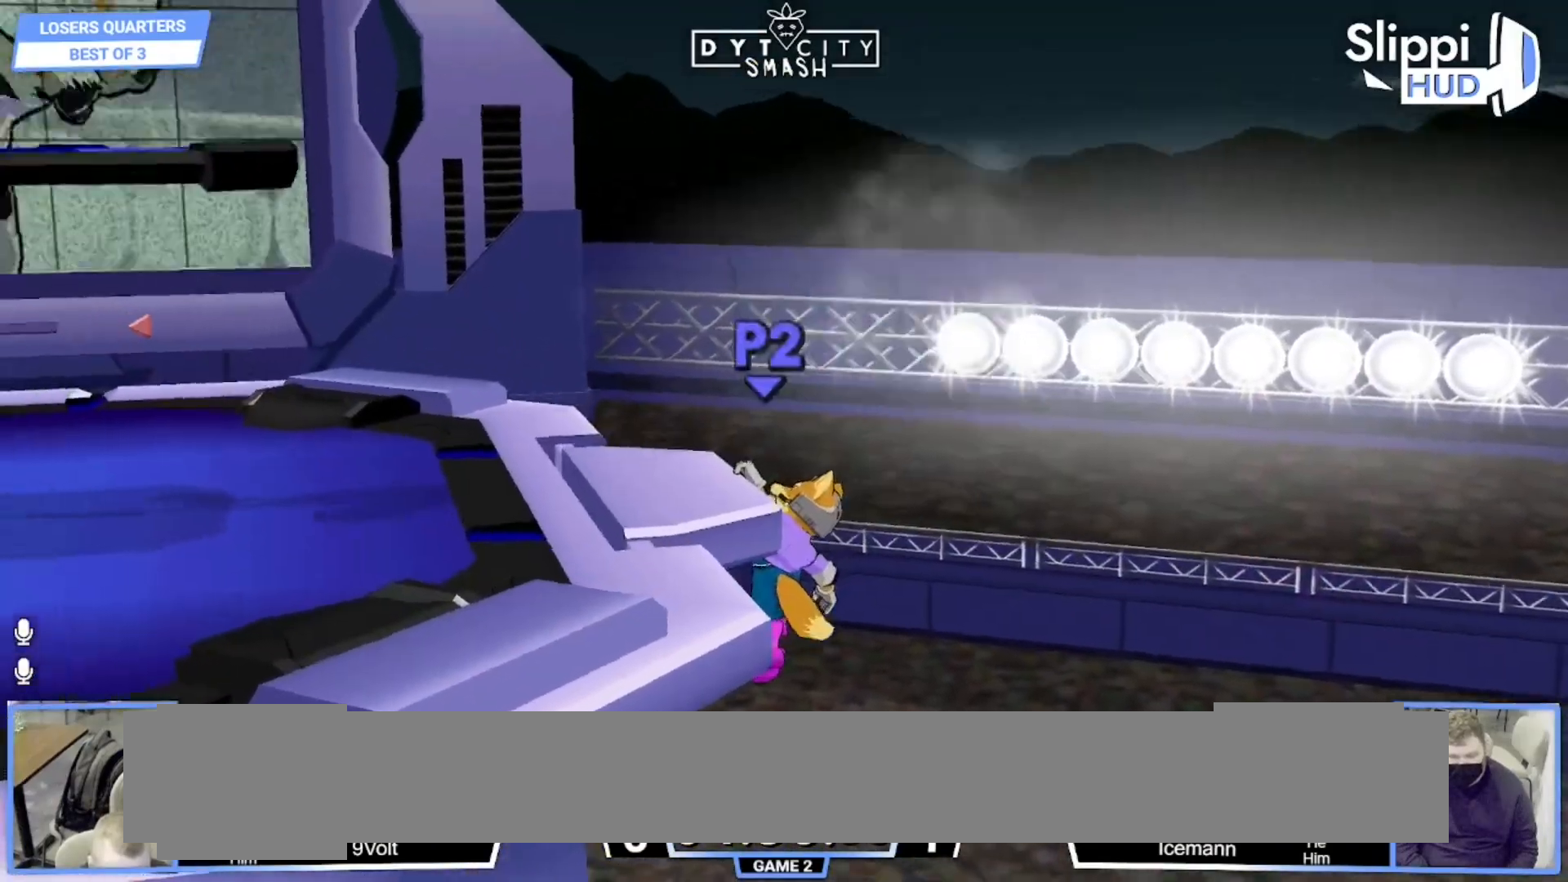
{"dt_ms": 500, "buttons": [], "left_stick": "down", "right_stick": "center", "events": [[500, "left_stick", "down"]]}
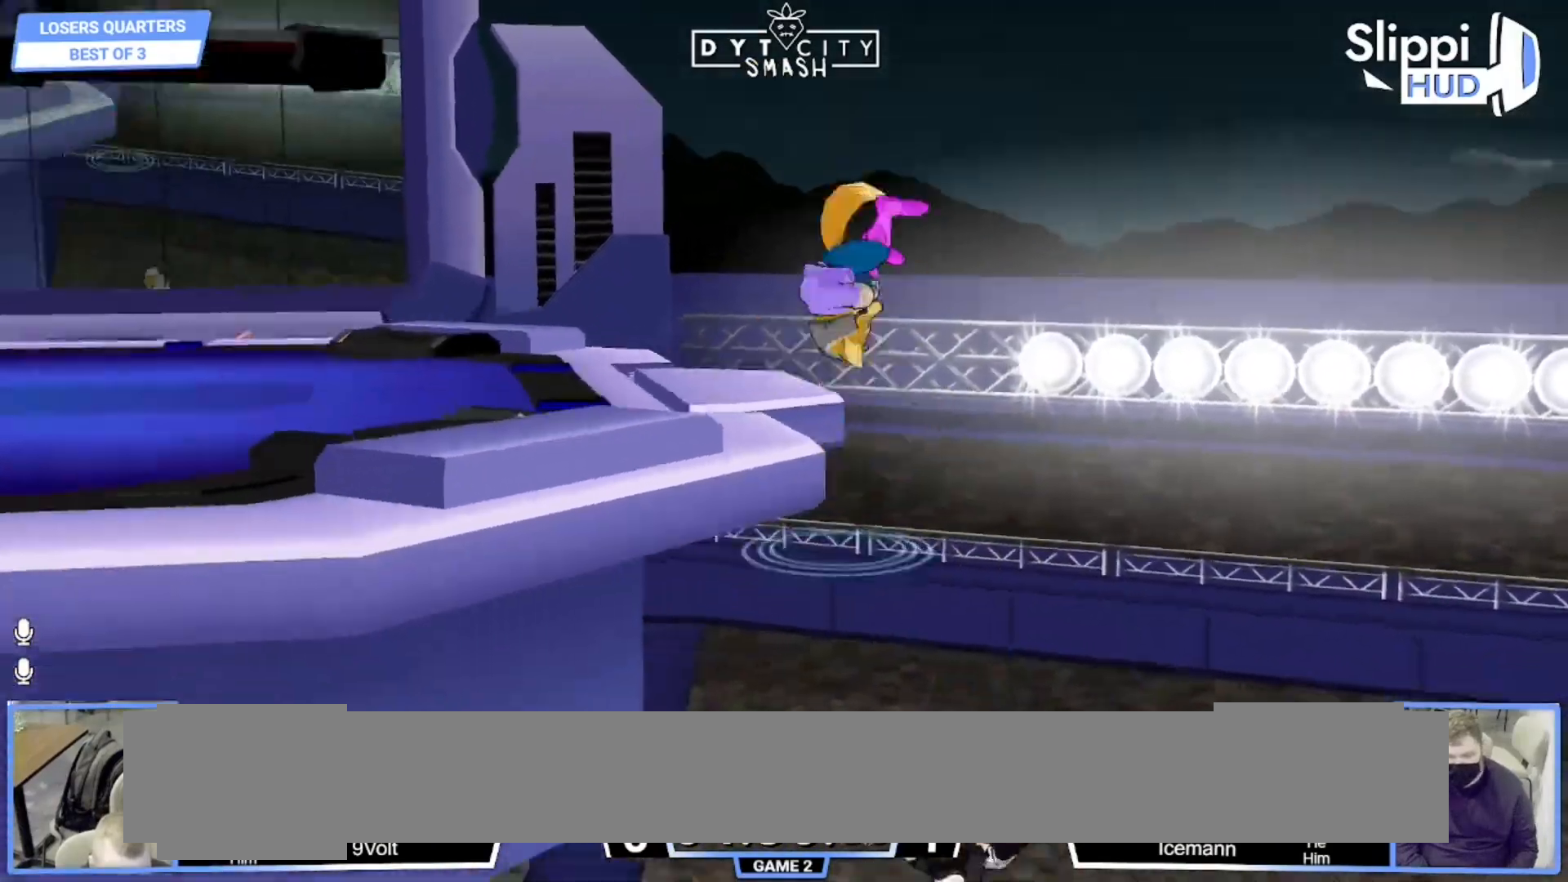
{"dt_ms": 500, "buttons": ["R1"], "left_stick": "down-left", "right_stick": "center", "events": [[33, "X", "down"], [133, "left_stick", "left"], [167, "X", "up"], [367, "left_stick", "down-left"], [467, "R1", "down"]]}
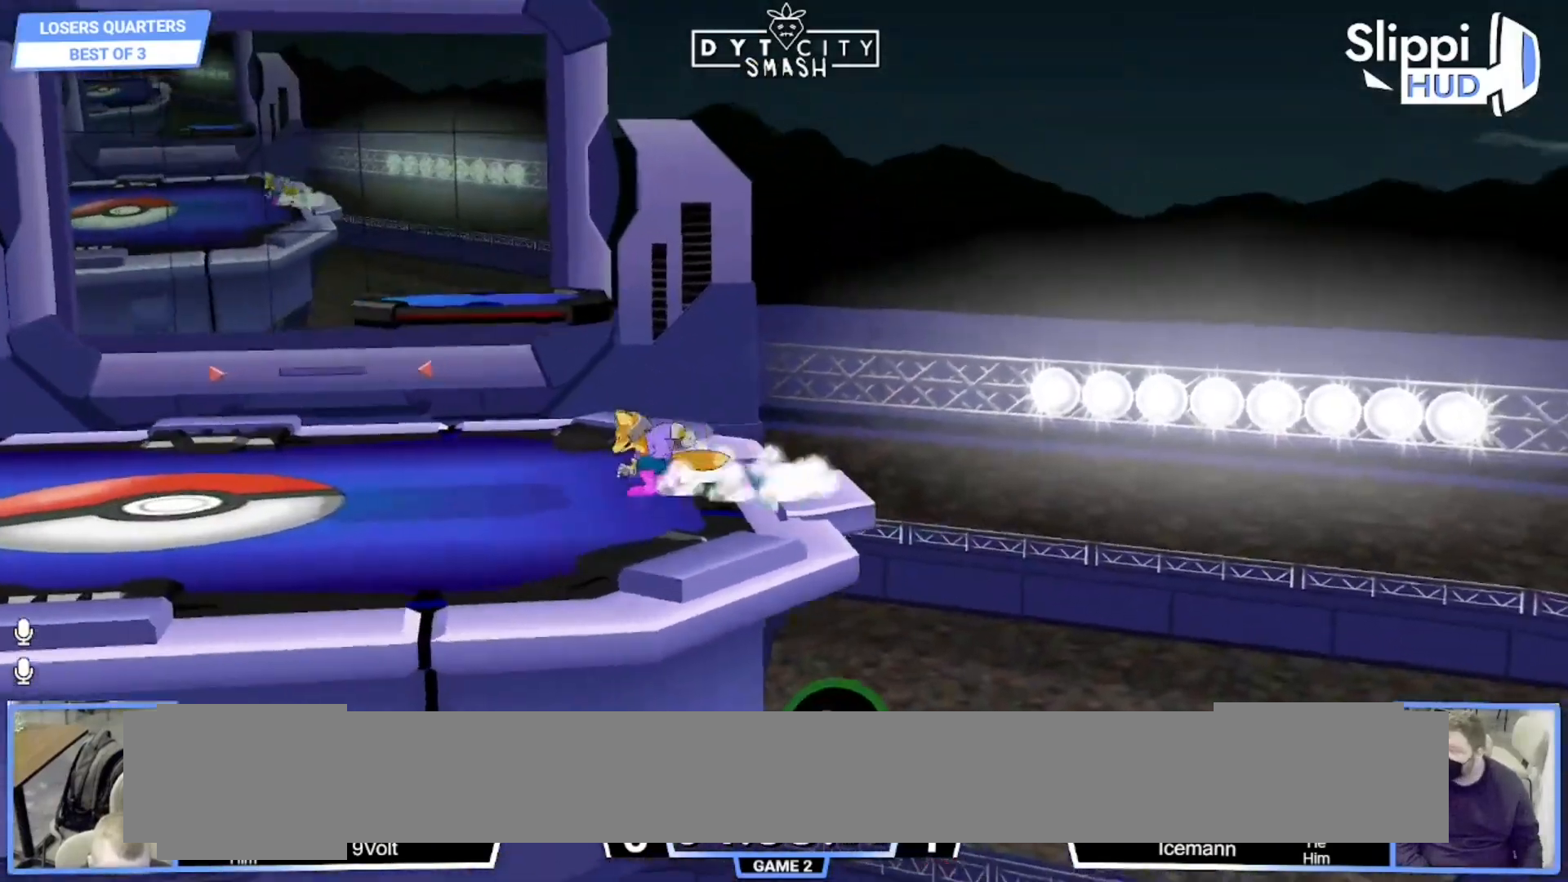
{"dt_ms": 500, "buttons": ["B"], "left_stick": "center", "right_stick": "center", "events": [[133, "R1", "up"], [133, "left_stick", "center"], [233, "left_stick", "left"], [283, "X", "down"], [333, "X", "up"], [400, "left_stick", "center"], [417, "B", "down"]]}
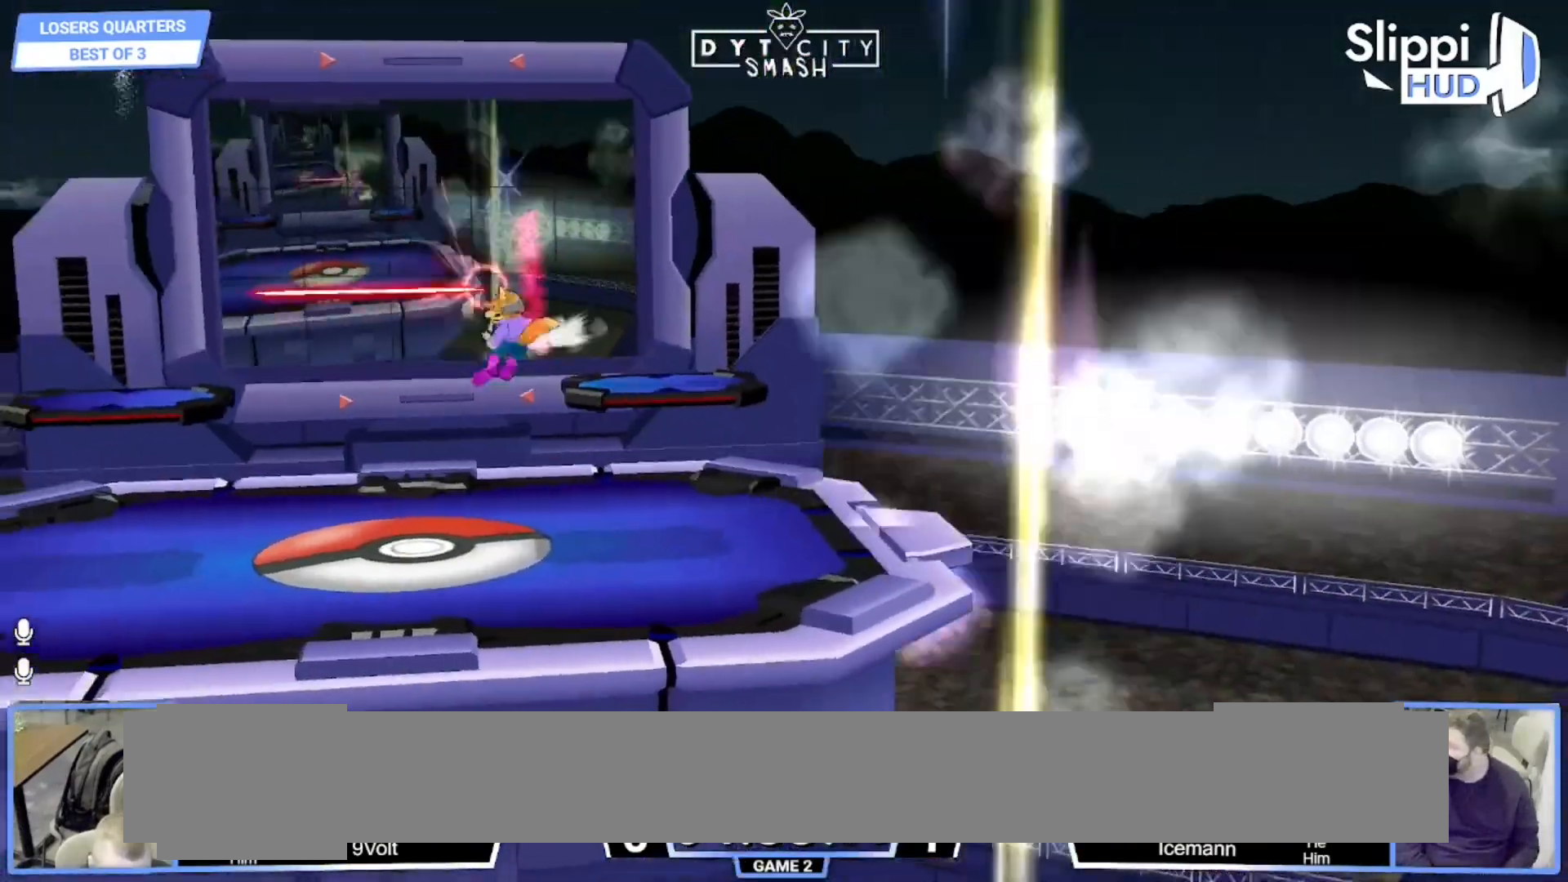
{"dt_ms": 500, "buttons": ["X", "R1"], "left_stick": "left", "right_stick": "center", "events": [[17, "B", "up"], [83, "B", "down"], [100, "left_stick", "down"], [250, "B", "up"], [317, "left_stick", "center"], [417, "left_stick", "left"], [450, "X", "down"], [483, "R1", "down"]]}
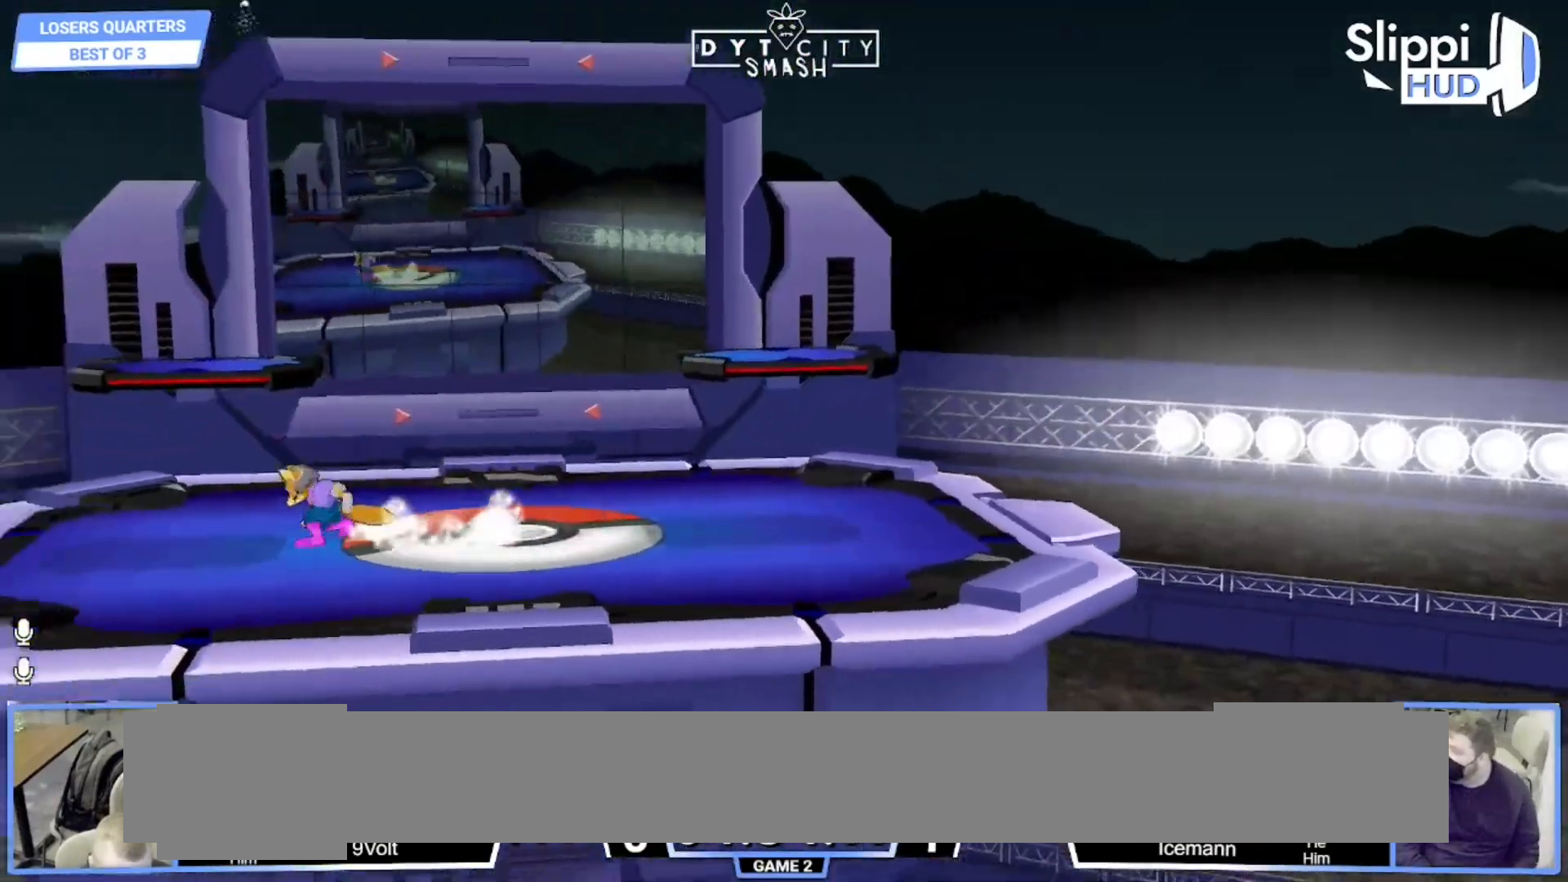
{"dt_ms": 500, "buttons": [], "left_stick": "left", "right_stick": "center", "events": [[33, "X", "up"], [83, "left_stick", "center"], [117, "R1", "up"], [200, "left_stick", "left"], [333, "left_stick", "right"], [467, "left_stick", "left"]]}